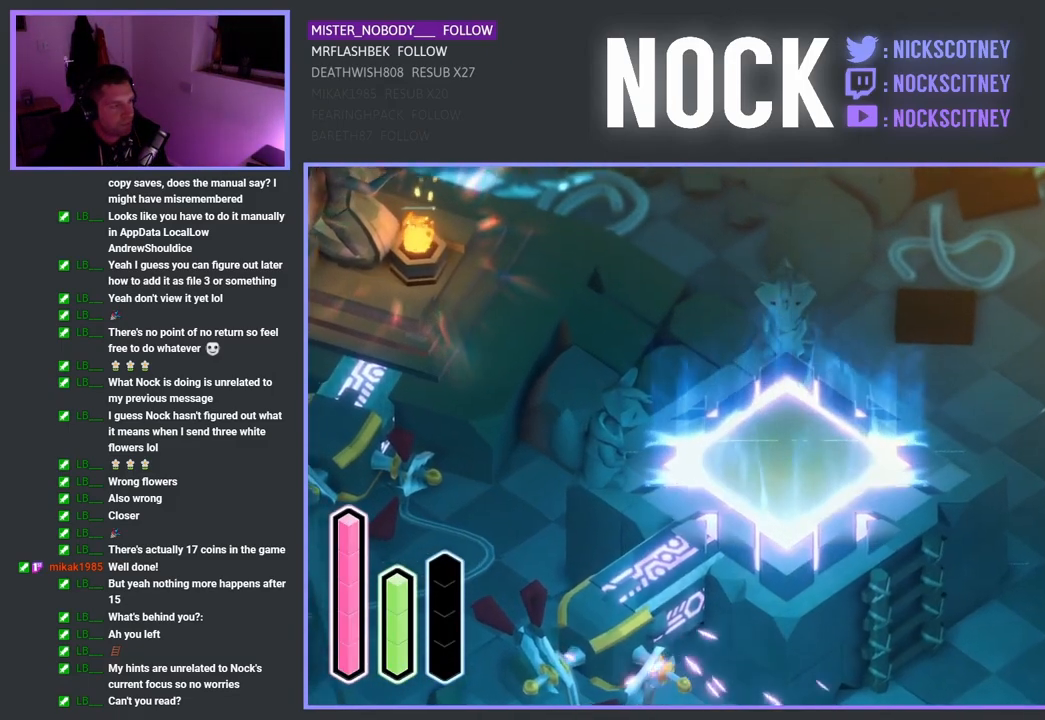
Gameplay with a controller (PlayStation layout); each line is a JSON object with the inputs held at the frame after it. "events" lists button and stick changes between this image and that frame as [ms after this image, input, new state], when the widget could be followed in between.
{"buttons": [], "left_stick": "down-right", "right_stick": "center", "events": [[250, "left_stick", "down-right"]]}
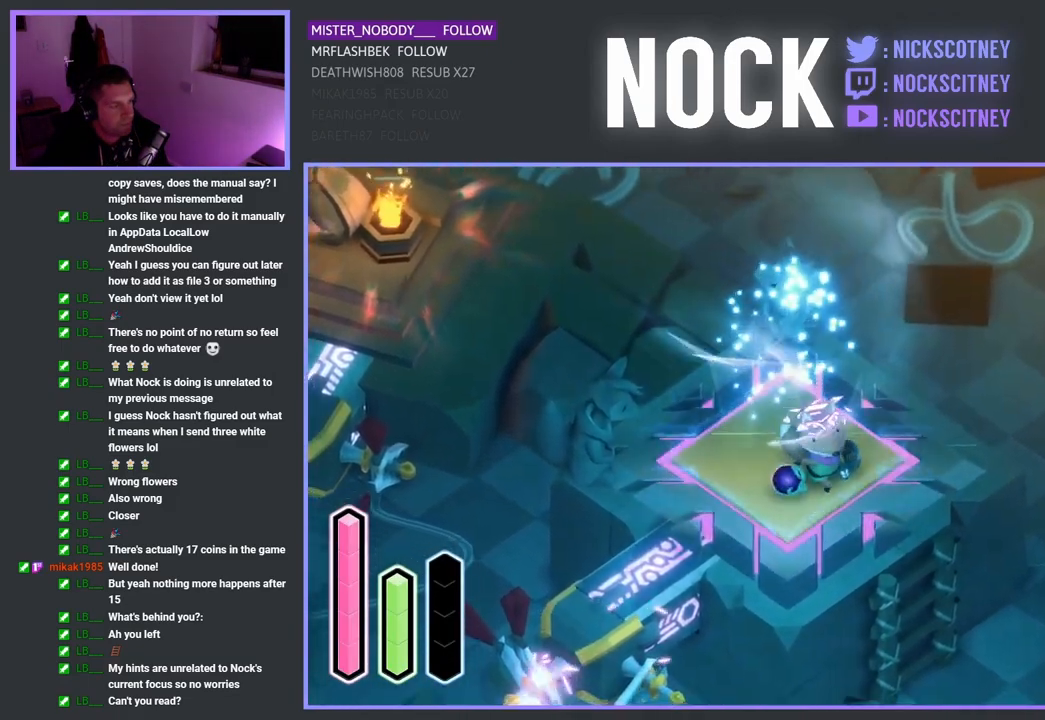
{"buttons": ["CROSS"], "left_stick": "down-right", "right_stick": "center", "events": [[467, "CROSS", "down"]]}
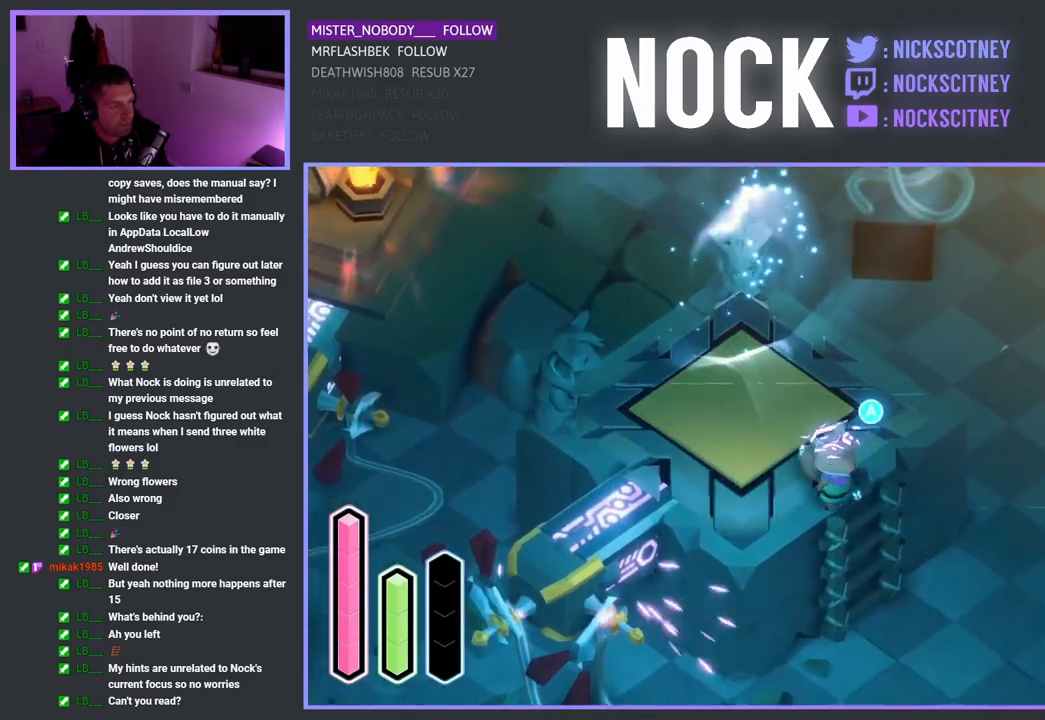
{"buttons": [], "left_stick": "down-right", "right_stick": "center", "events": [[117, "CROSS", "up"]]}
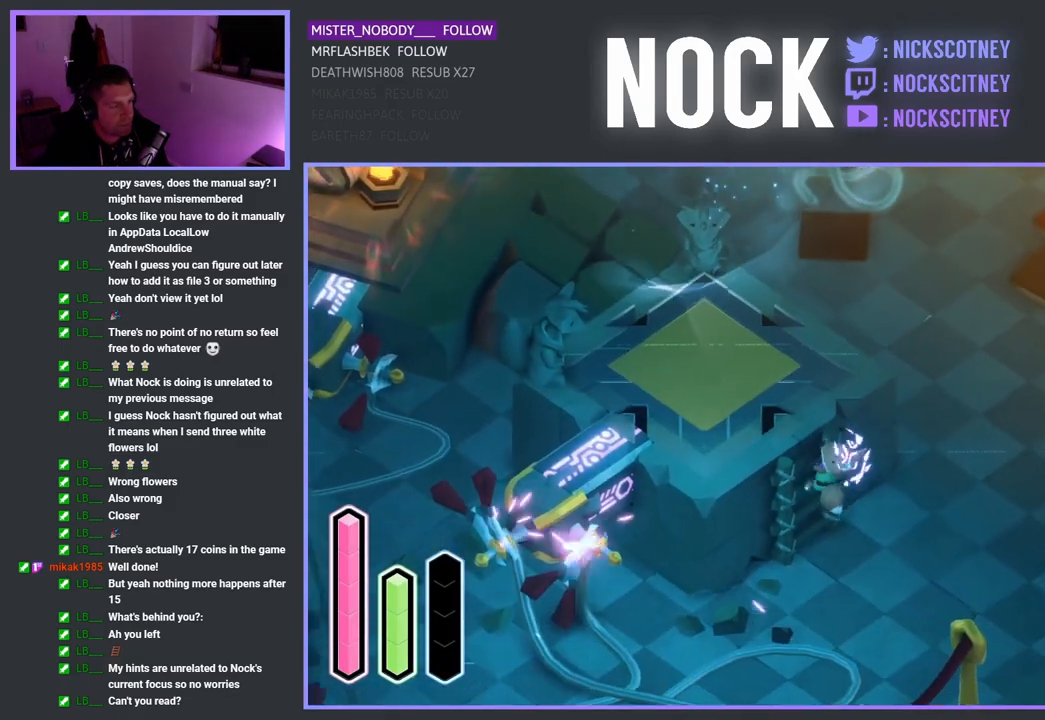
{"buttons": [], "left_stick": "down-right", "right_stick": "center", "events": []}
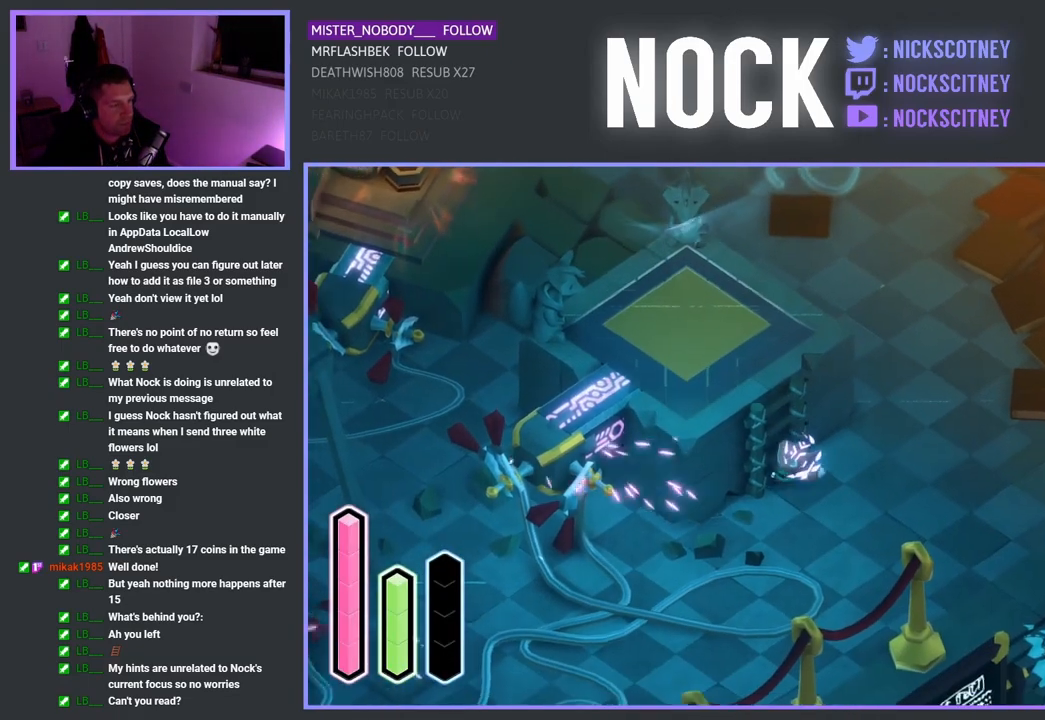
{"buttons": [], "left_stick": "down-right", "right_stick": "center", "events": []}
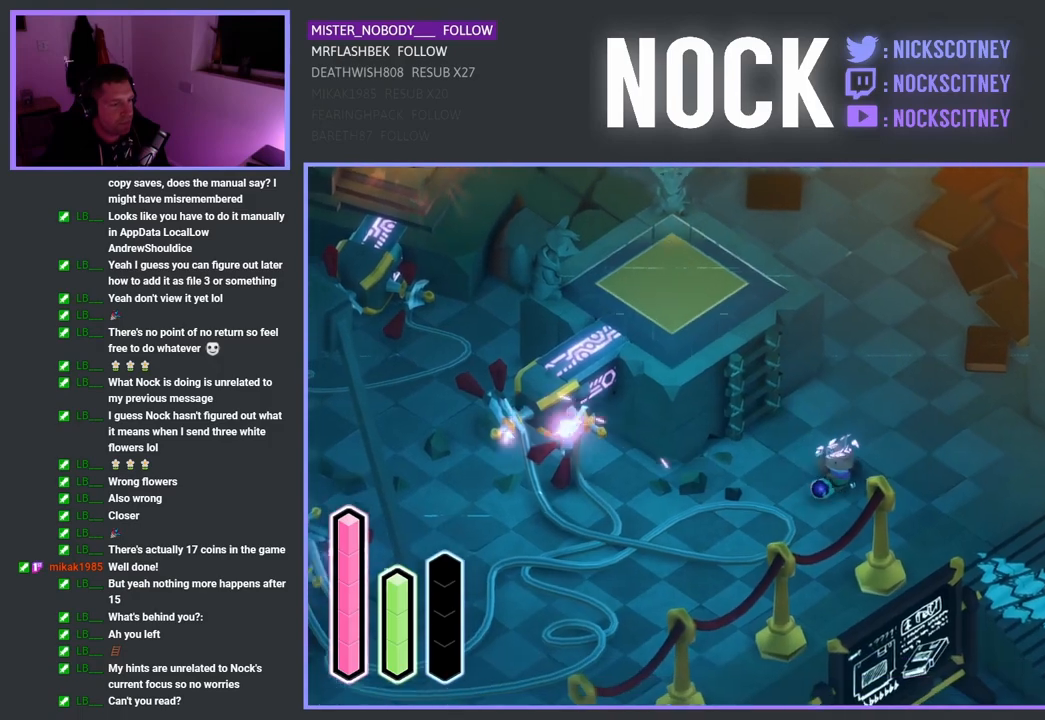
{"buttons": [], "left_stick": "down", "right_stick": "center", "events": [[67, "CROSS", "down"], [250, "CROSS", "up"], [400, "left_stick", "down"]]}
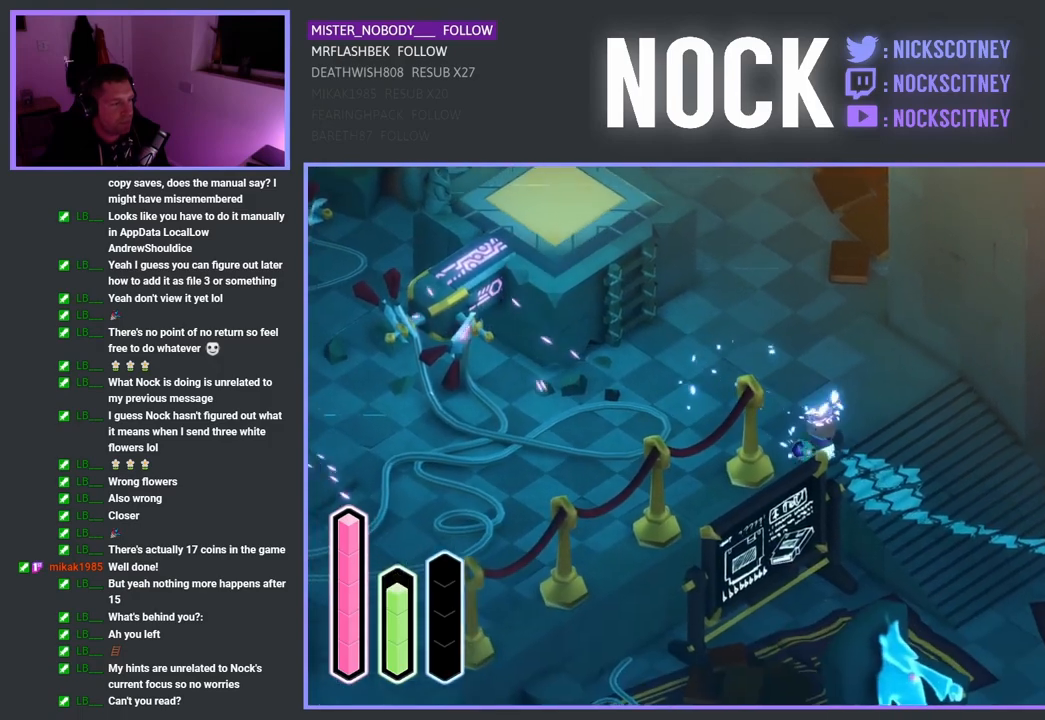
{"buttons": [], "left_stick": "down-right", "right_stick": "center", "events": [[250, "left_stick", "down-right"]]}
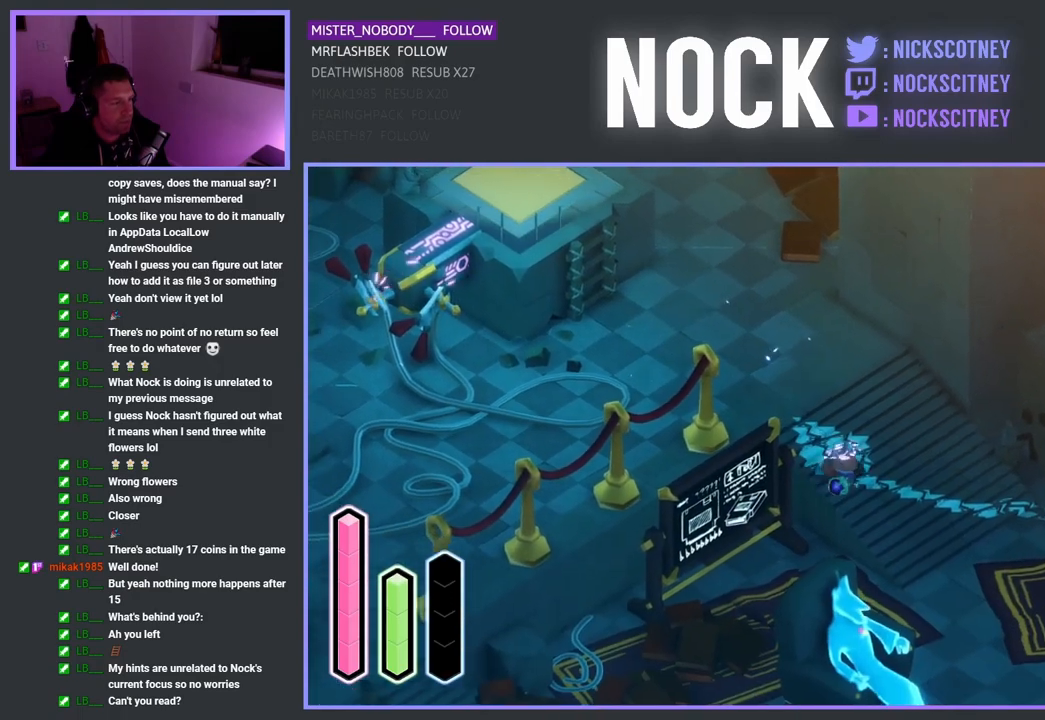
{"buttons": [], "left_stick": "down-right", "right_stick": "center", "events": []}
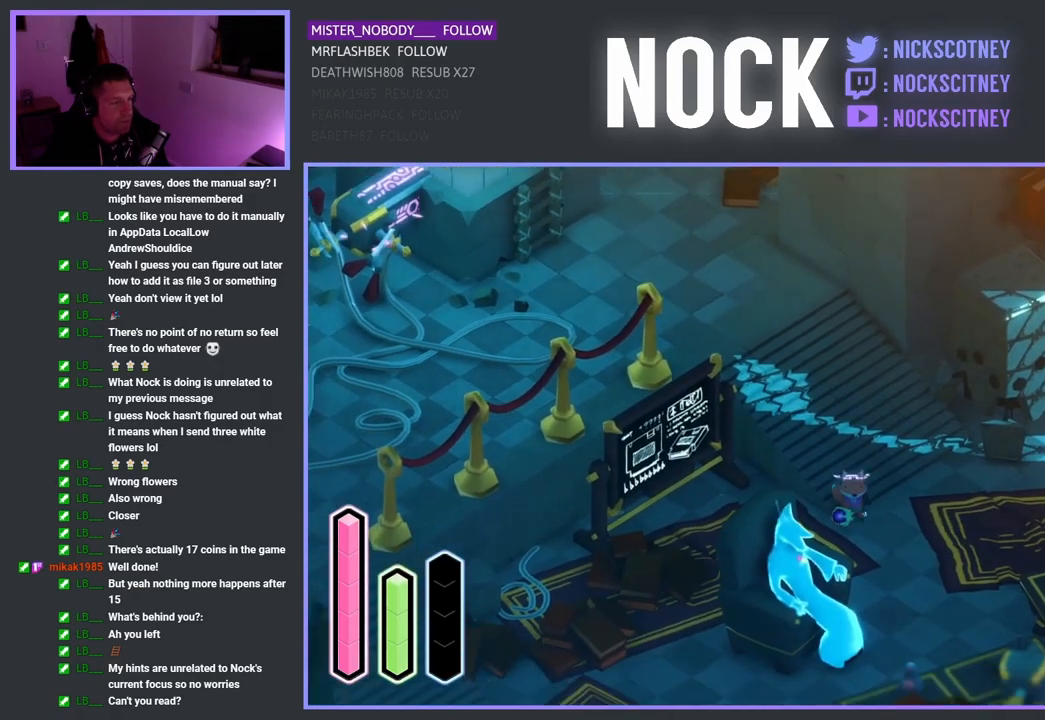
{"buttons": [], "left_stick": "down", "right_stick": "center", "events": [[483, "left_stick", "down"]]}
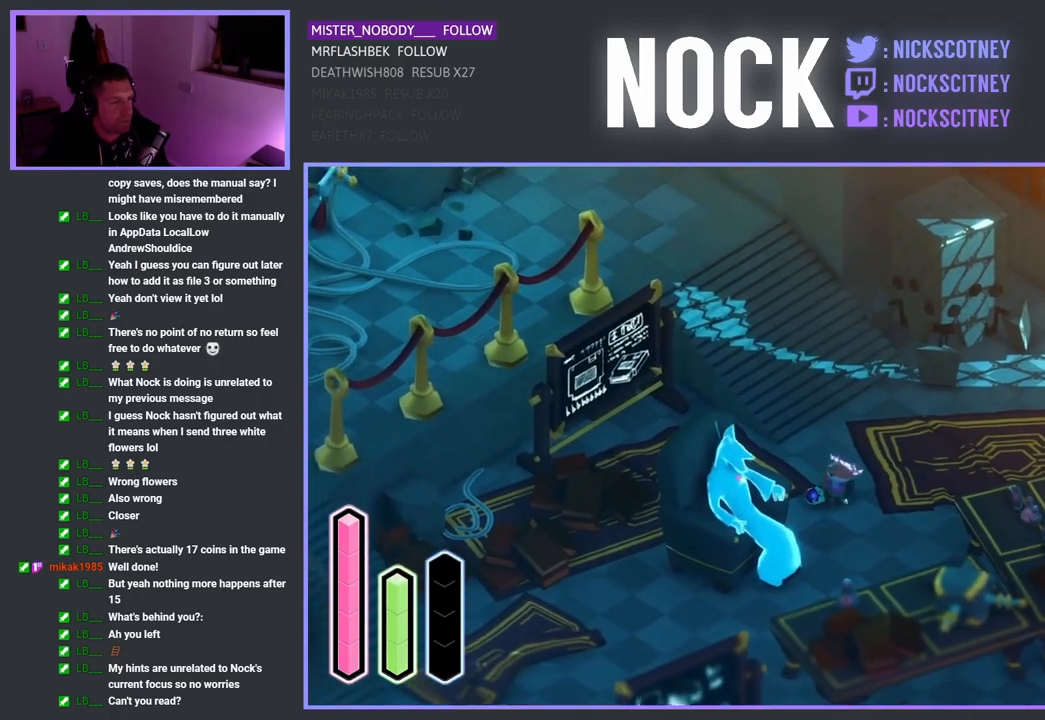
{"buttons": [], "left_stick": "down-left", "right_stick": "center", "events": [[417, "left_stick", "down-left"]]}
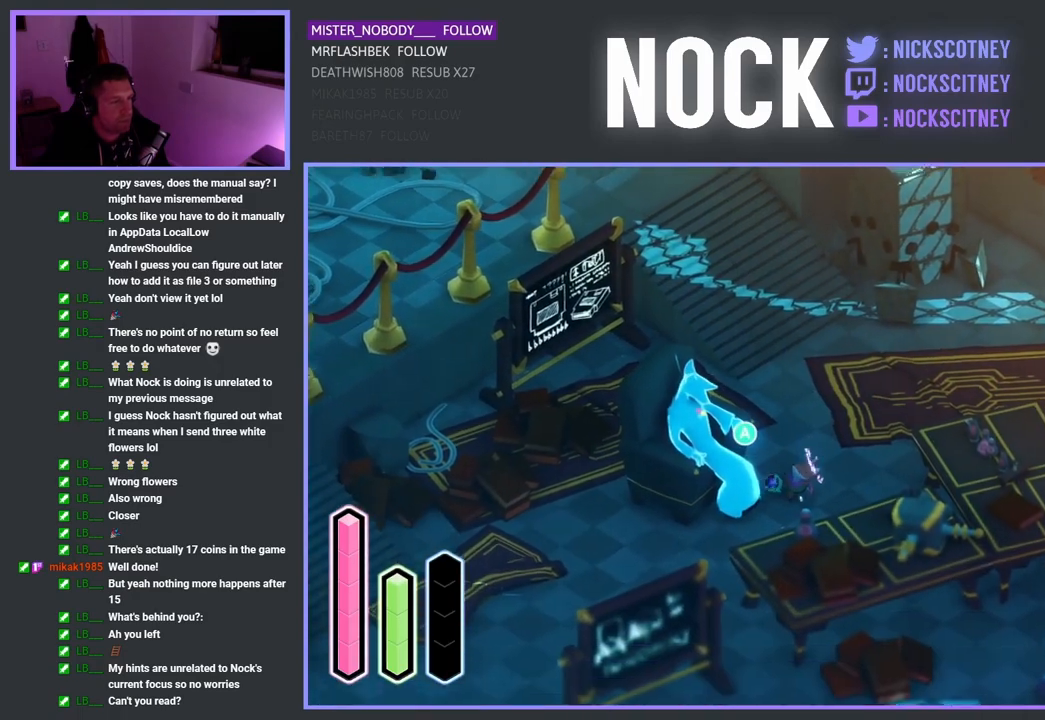
{"buttons": [], "left_stick": "center", "right_stick": "center", "events": [[100, "left_stick", "center"]]}
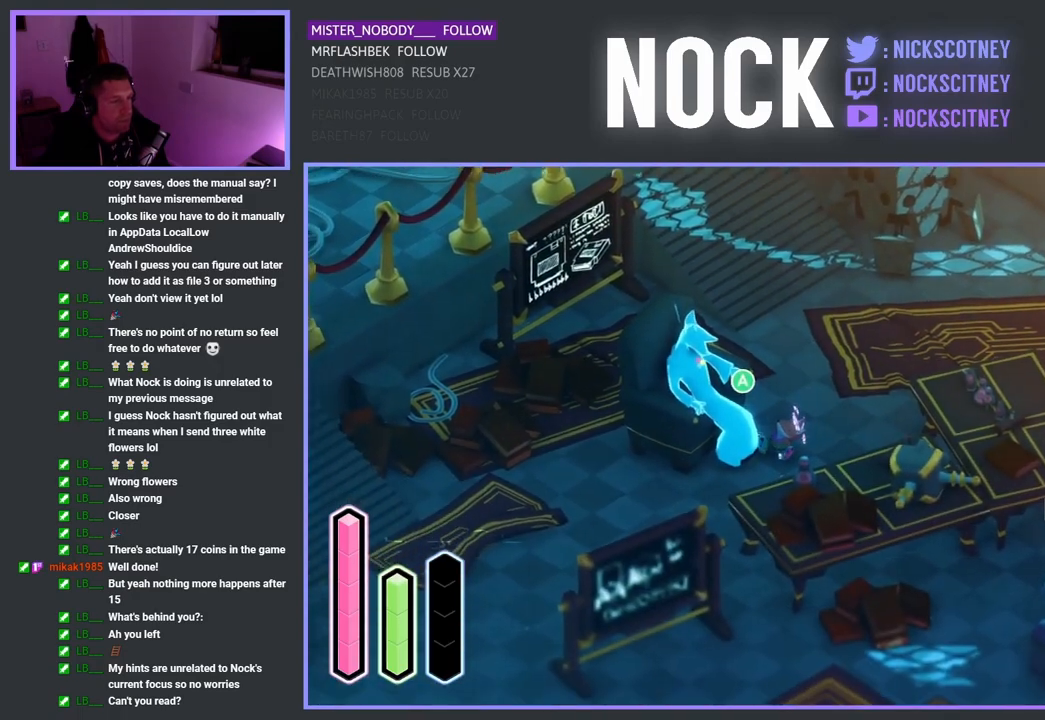
{"buttons": [], "left_stick": "center", "right_stick": "center", "events": [[133, "CROSS", "down"], [233, "CROSS", "up"]]}
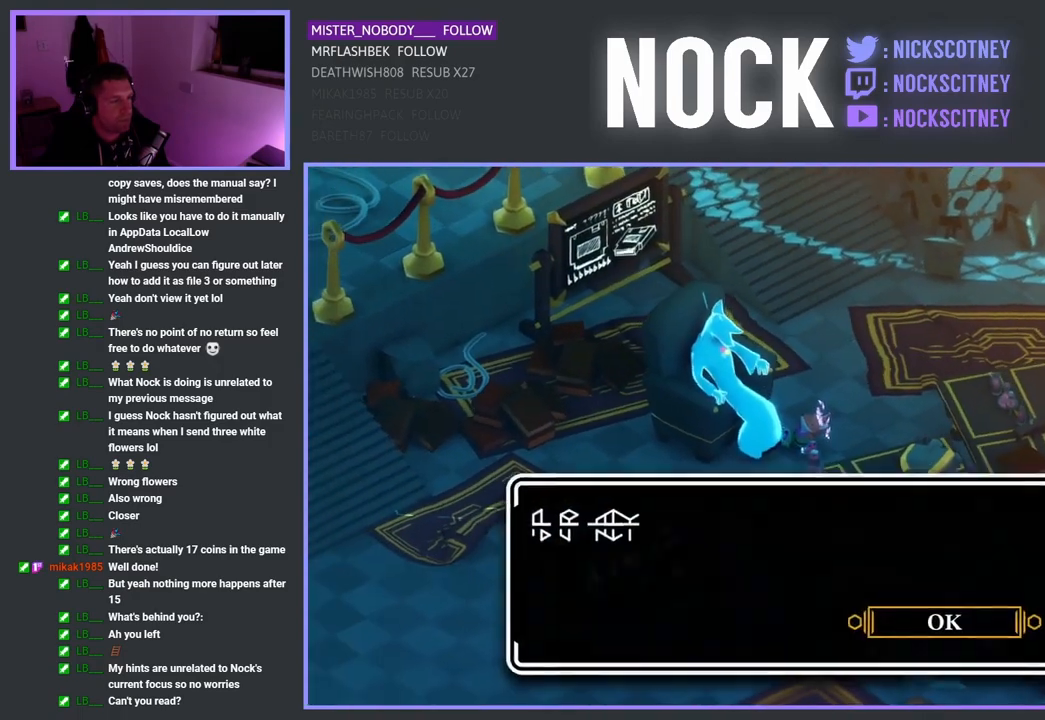
{"buttons": [], "left_stick": "center", "right_stick": "center", "events": []}
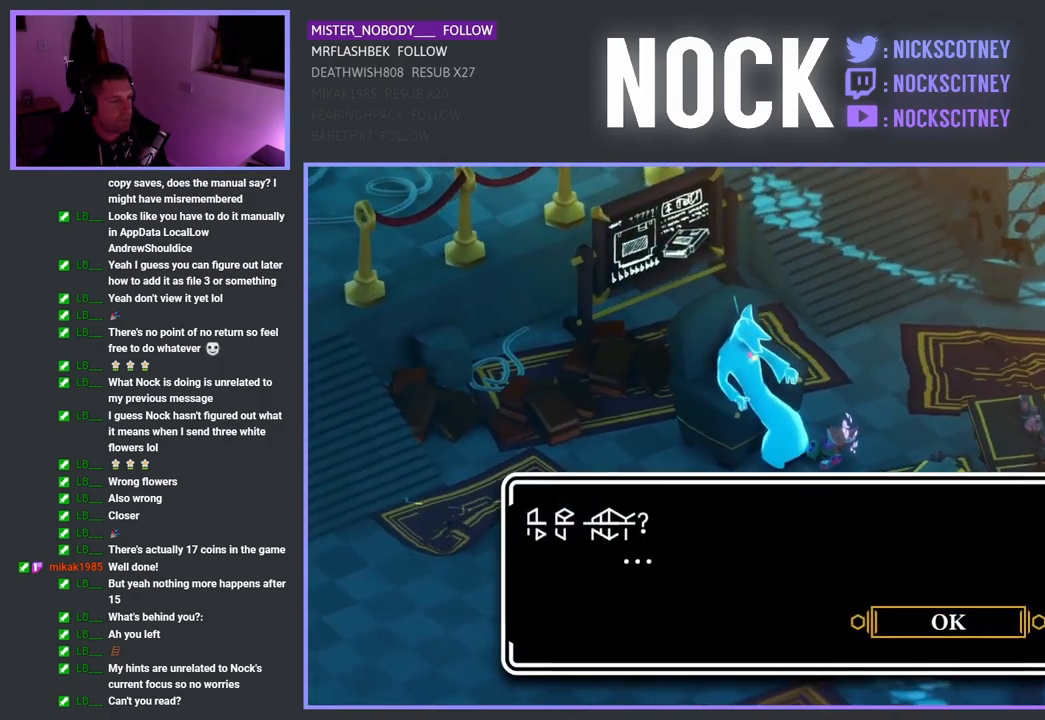
{"buttons": [], "left_stick": "center", "right_stick": "center", "events": [[150, "CROSS", "down"], [233, "CROSS", "up"]]}
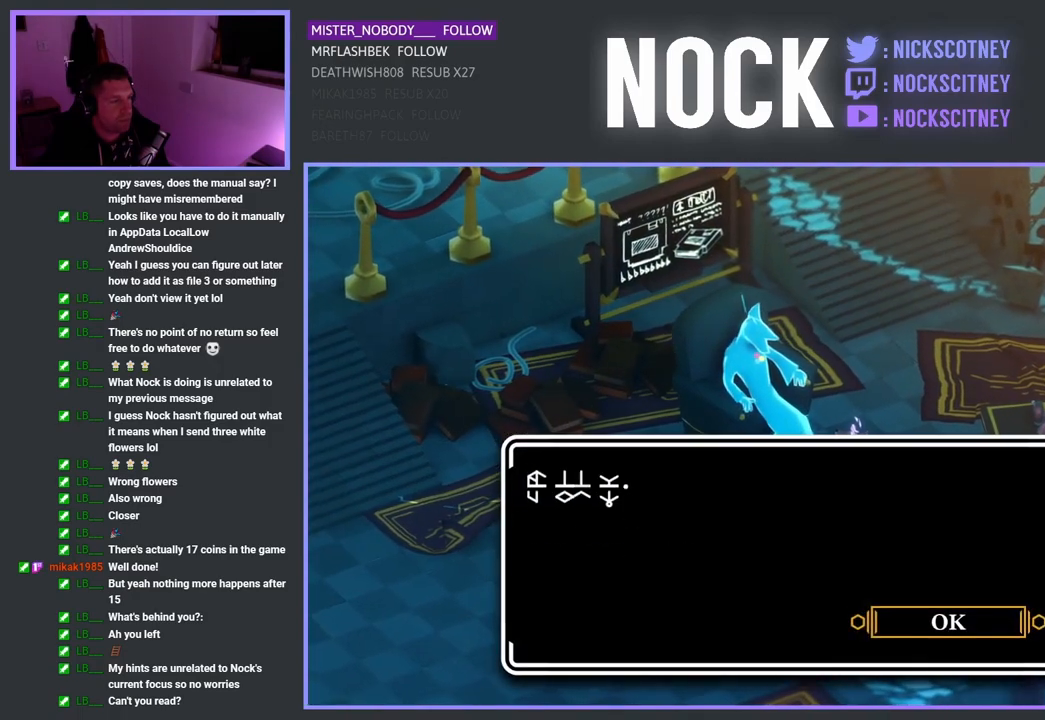
{"buttons": [], "left_stick": "center", "right_stick": "center", "events": []}
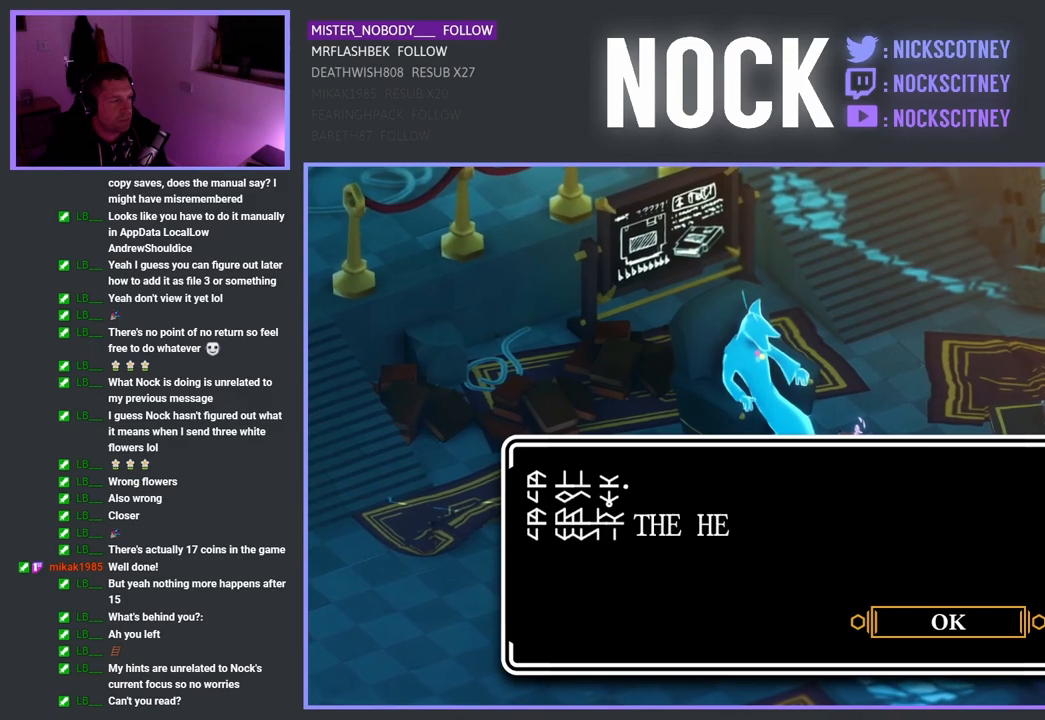
{"buttons": [], "left_stick": "center", "right_stick": "center", "events": []}
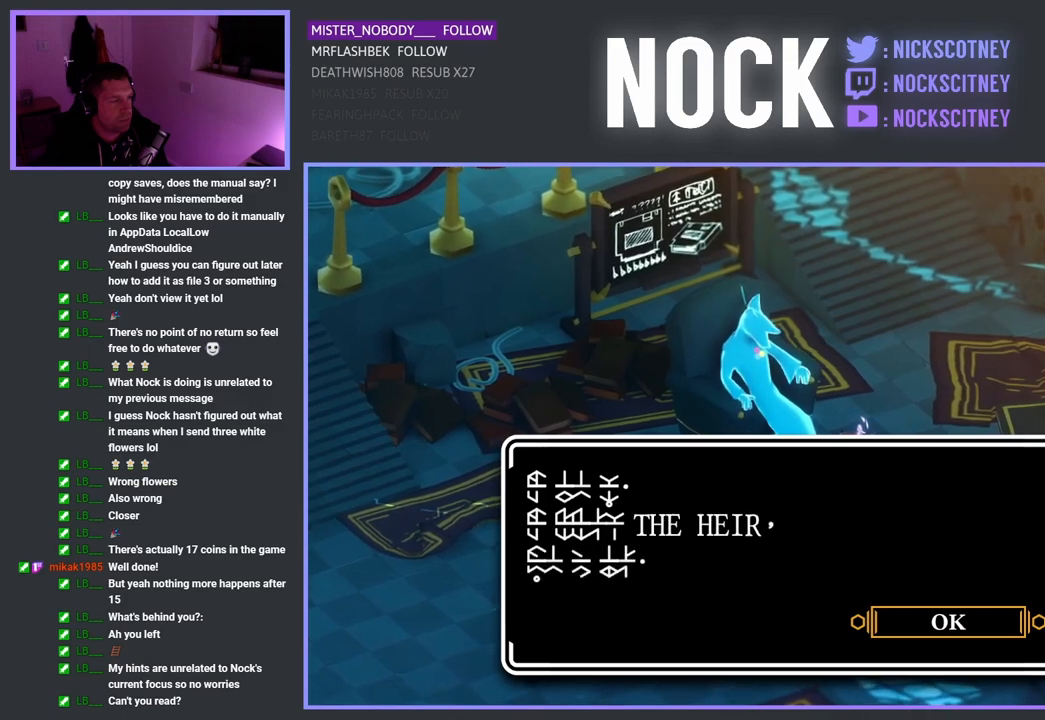
{"buttons": ["CROSS"], "left_stick": "center", "right_stick": "center", "events": [[467, "CROSS", "down"]]}
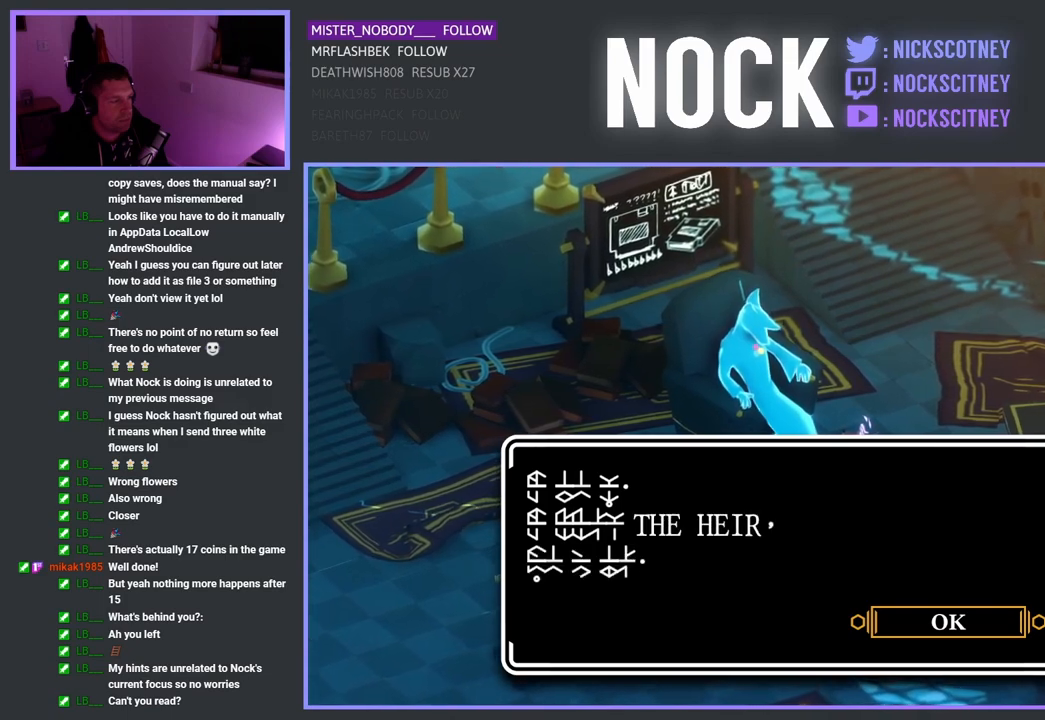
{"buttons": [], "left_stick": "center", "right_stick": "center", "events": [[83, "CROSS", "up"]]}
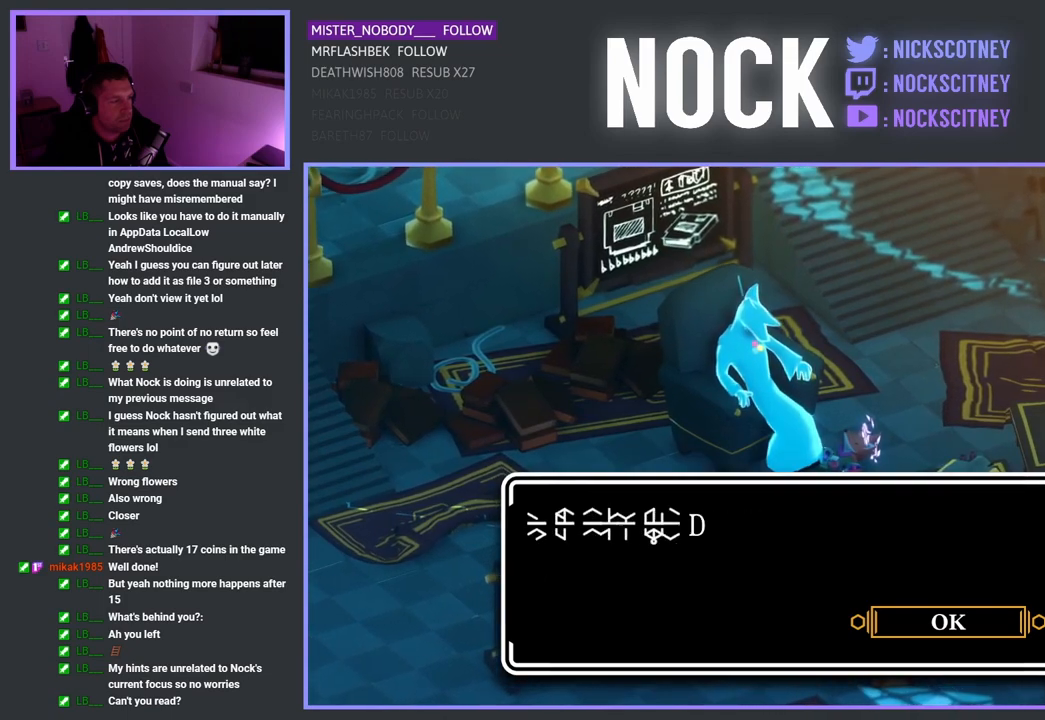
{"buttons": [], "left_stick": "center", "right_stick": "center", "events": []}
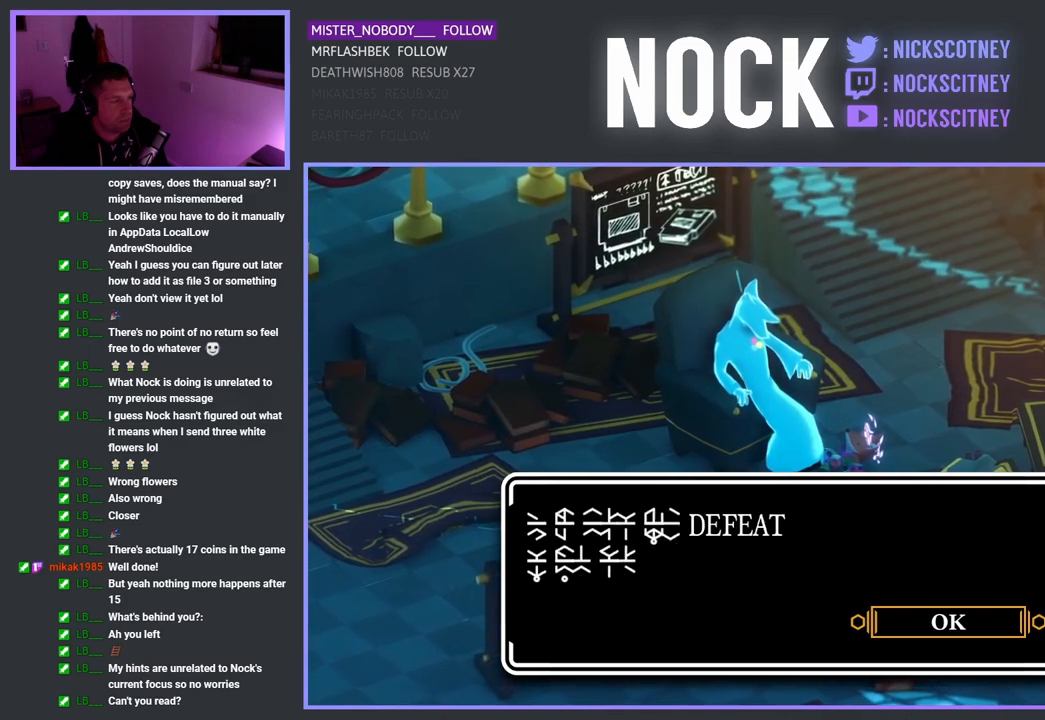
{"buttons": [], "left_stick": "center", "right_stick": "center", "events": []}
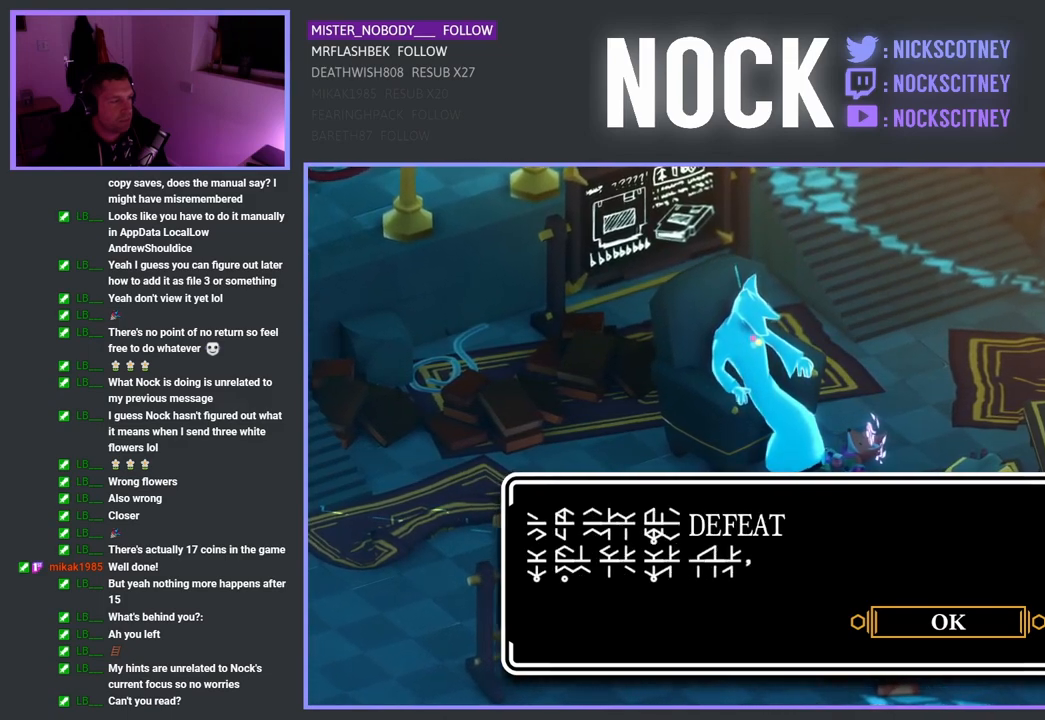
{"buttons": [], "left_stick": "center", "right_stick": "center", "events": [[333, "CROSS", "down"], [433, "CROSS", "up"]]}
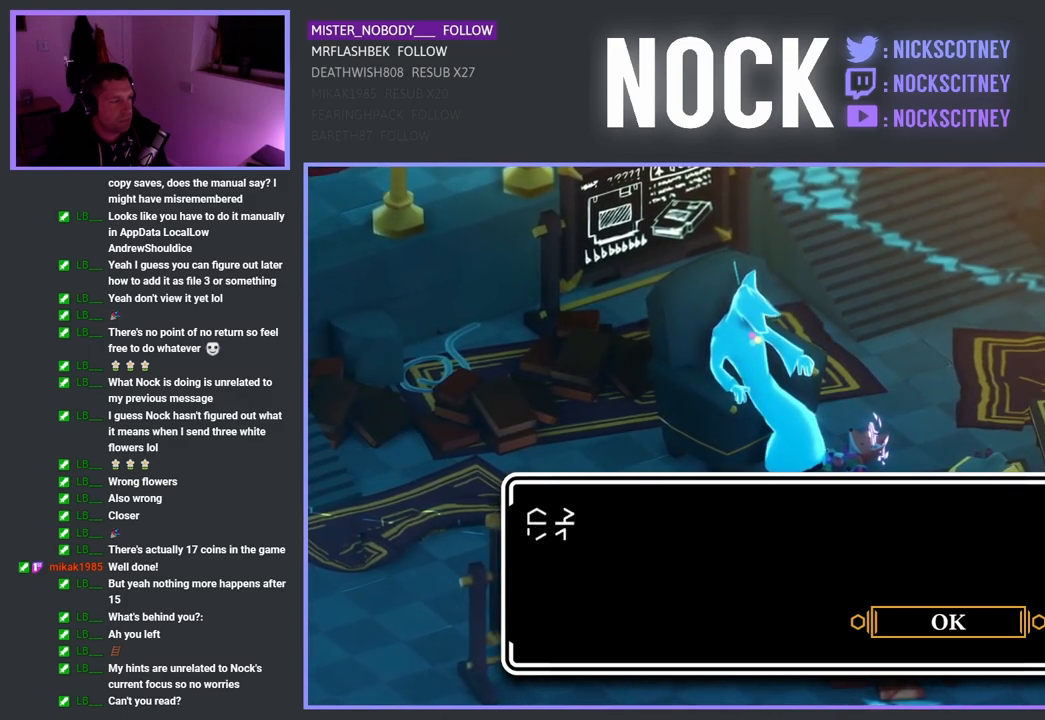
{"buttons": [], "left_stick": "center", "right_stick": "center", "events": []}
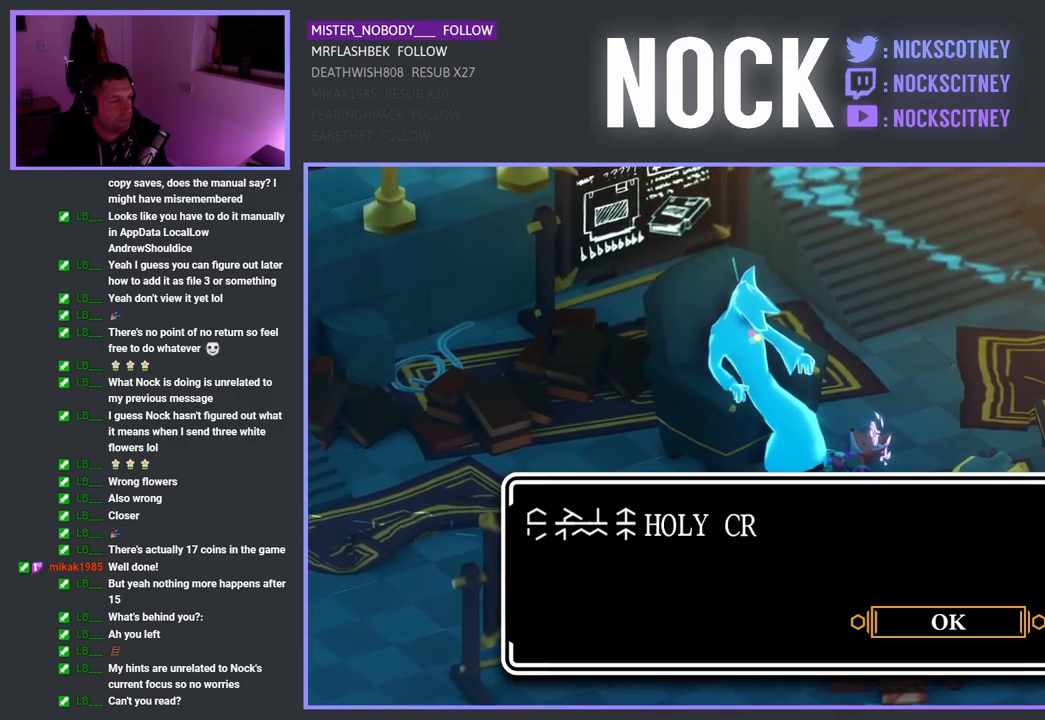
{"buttons": [], "left_stick": "center", "right_stick": "center", "events": []}
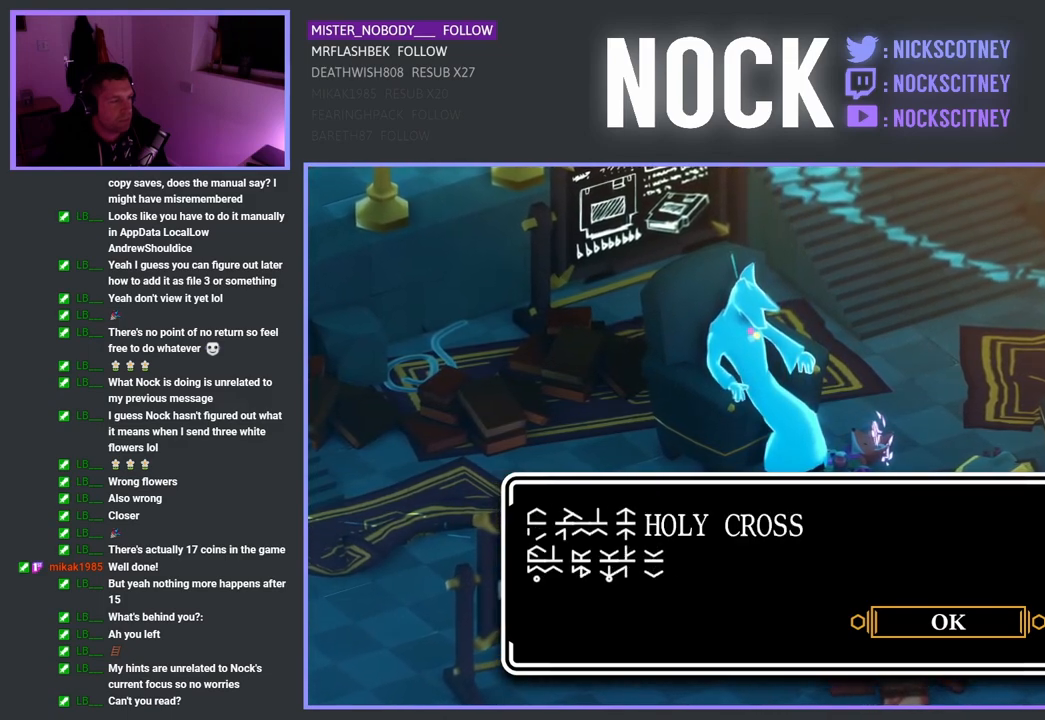
{"buttons": [], "left_stick": "center", "right_stick": "center", "events": []}
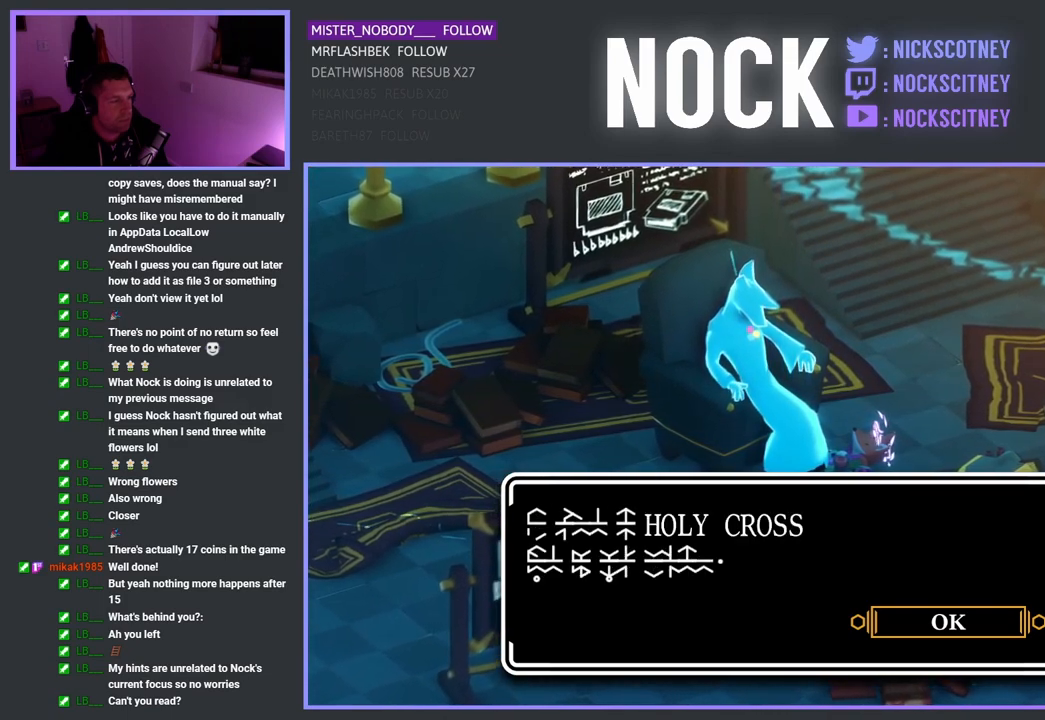
{"buttons": [], "left_stick": "center", "right_stick": "center", "events": [[67, "CROSS", "down"], [200, "CROSS", "up"]]}